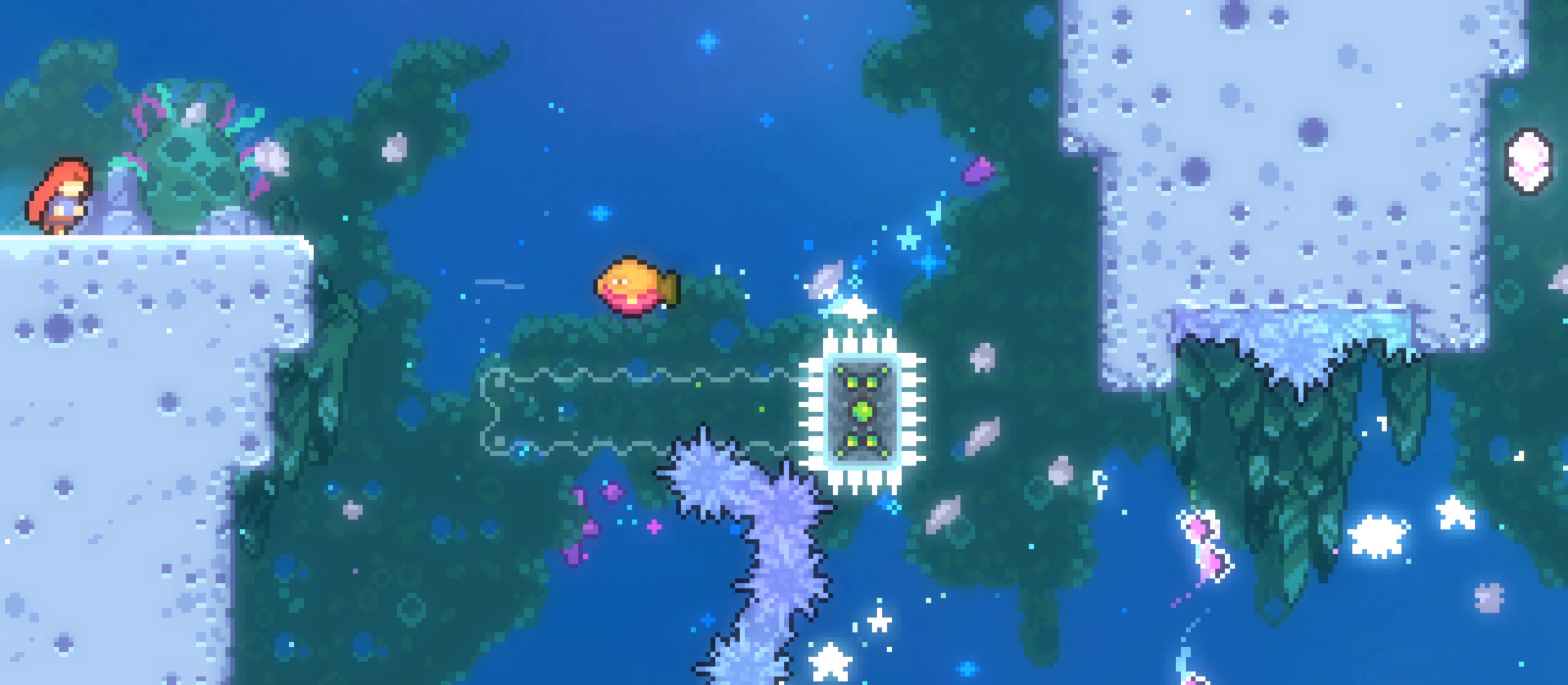
Gameplay with a controller (Xbox layout); each line is a JSON object with the inputs held at the frame after it (dt_ms = milliseconds from this image to that frame). "events" lists button and stick changes between this image and that frame as [ms after this image, input, new state], when the widget could be followed in between. Not read: A B DPAD_LEFT DPAD_RIGHT HOME L3 R1 R2 R3 START Y.
{"dt_ms": 500, "buttons": [], "left_stick": "center", "right_stick": "center", "events": []}
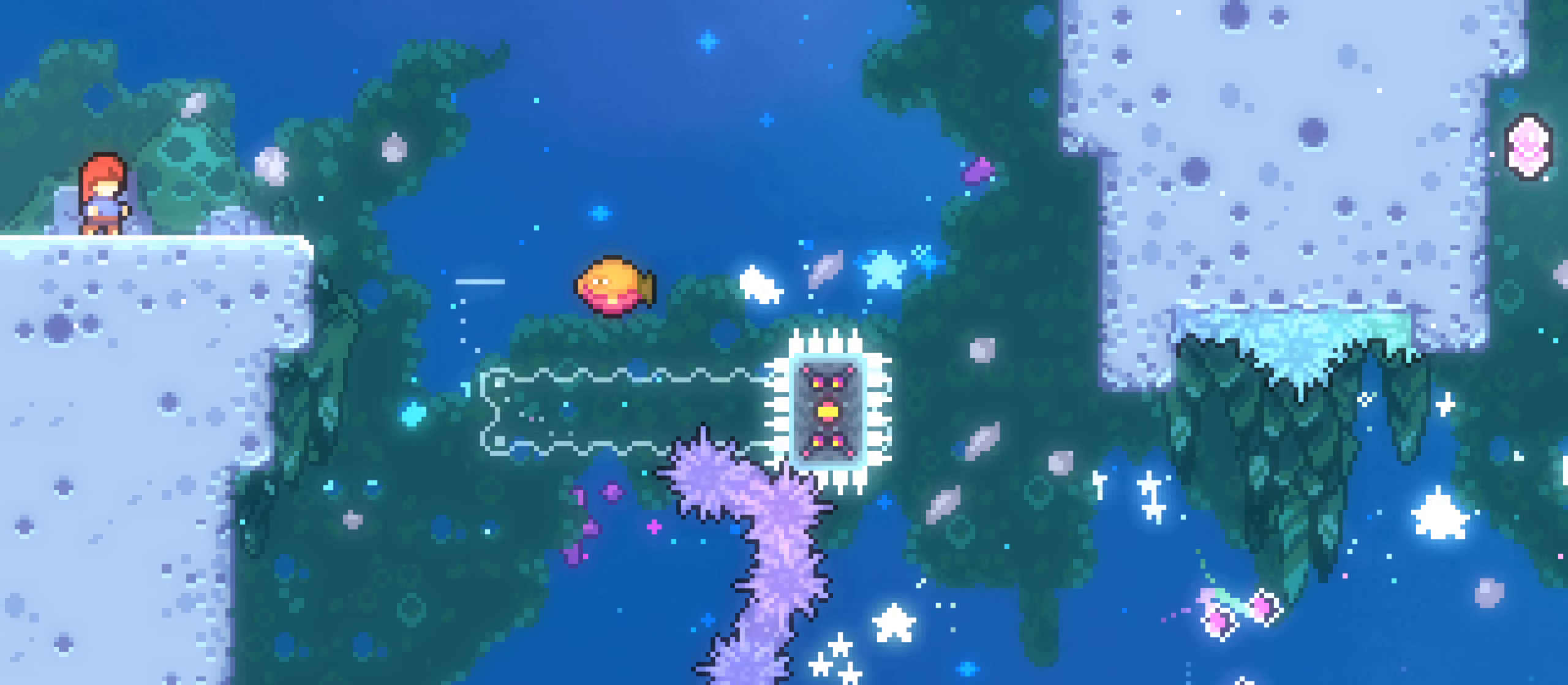
{"dt_ms": 500, "buttons": [], "left_stick": "center", "right_stick": "center", "events": []}
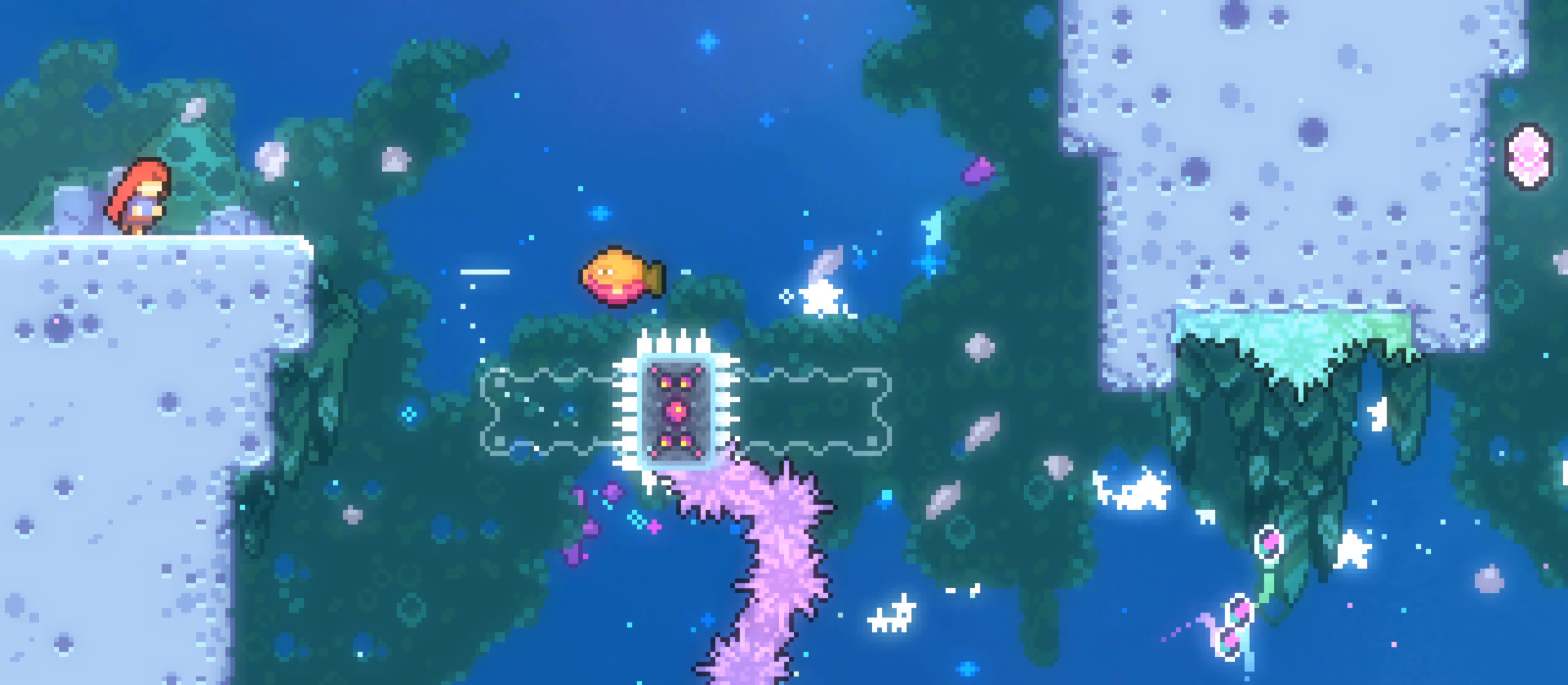
{"dt_ms": 500, "buttons": ["DPAD_DOWN"], "left_stick": "center", "right_stick": "center", "events": [[183, "DPAD_DOWN", "down"]]}
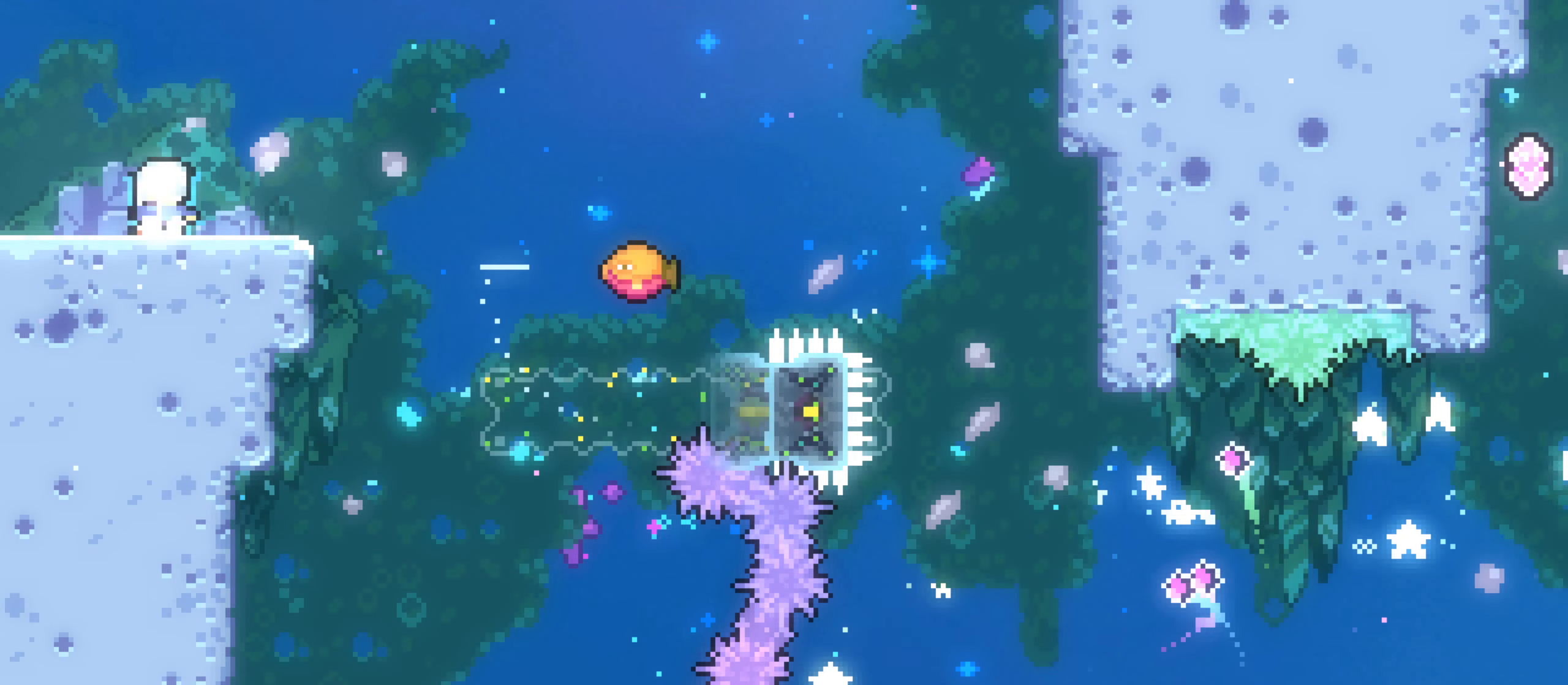
{"dt_ms": 500, "buttons": ["DPAD_DOWN"], "left_stick": "center", "right_stick": "center", "events": []}
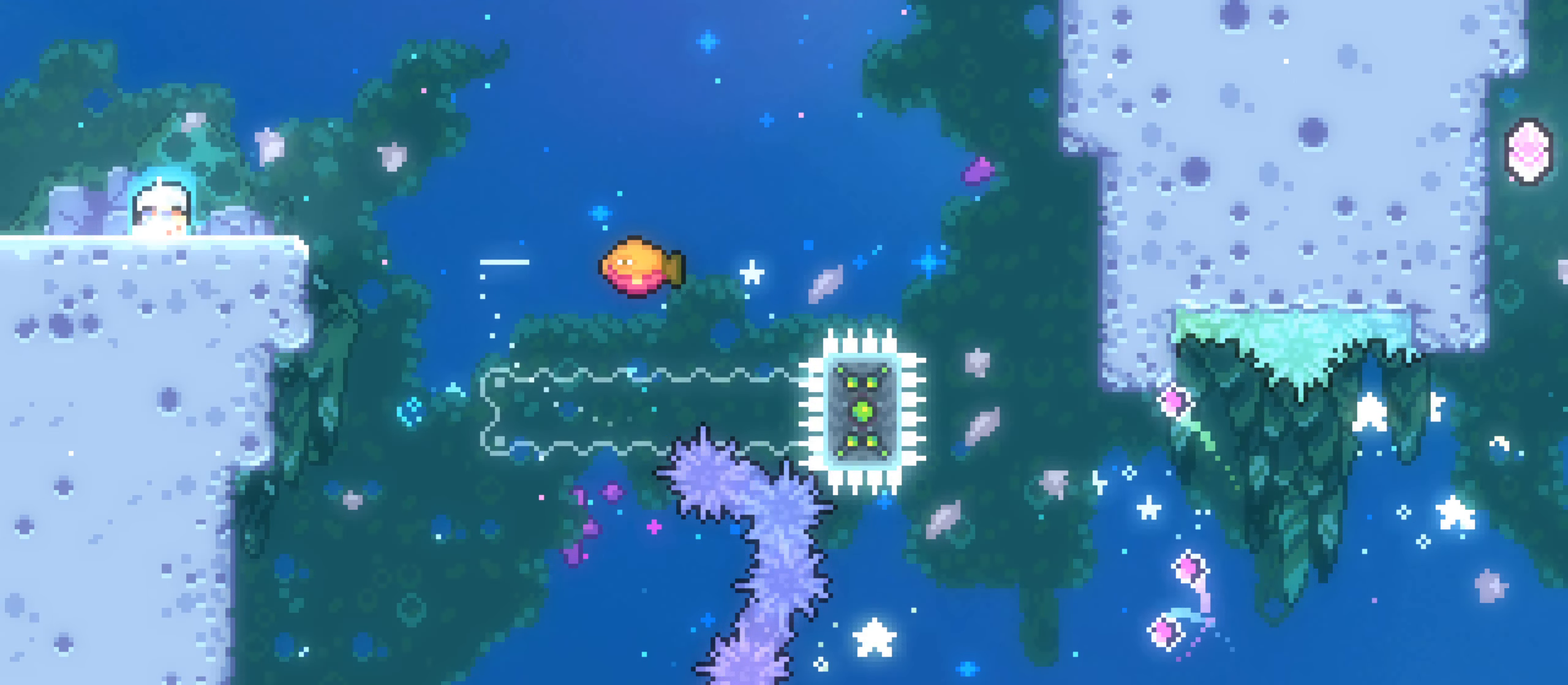
{"dt_ms": 500, "buttons": ["DPAD_DOWN"], "left_stick": "center", "right_stick": "center", "events": []}
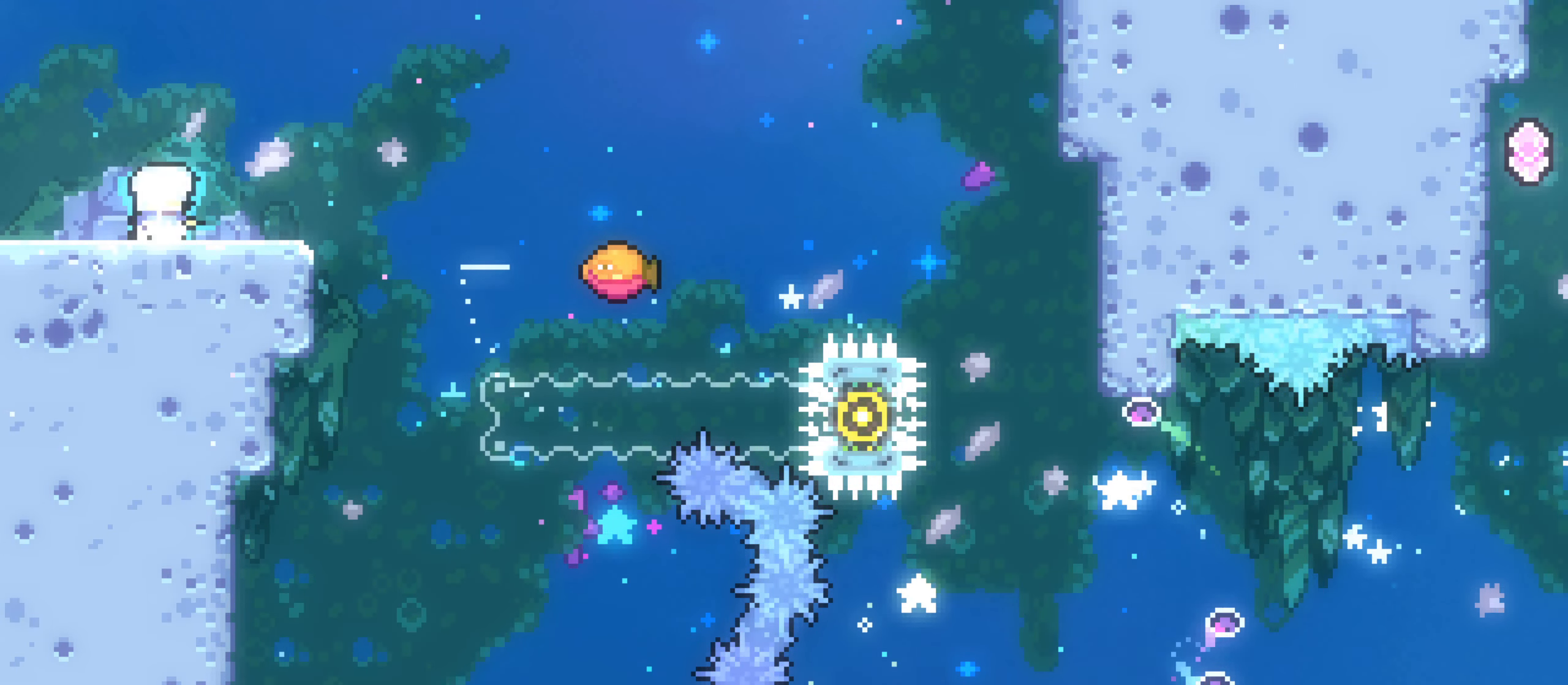
{"dt_ms": 500, "buttons": ["DPAD_DOWN"], "left_stick": "center", "right_stick": "center", "events": []}
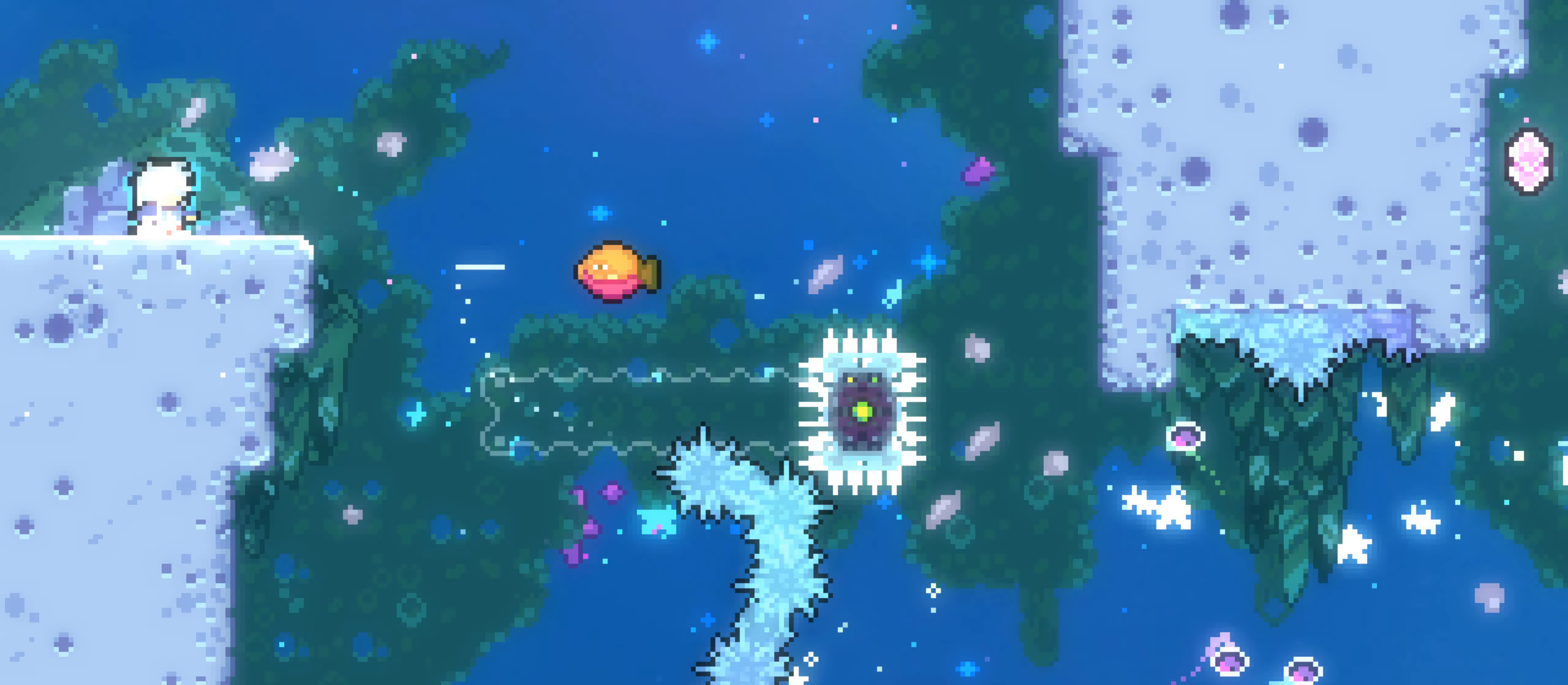
{"dt_ms": 500, "buttons": ["DPAD_DOWN"], "left_stick": "center", "right_stick": "center", "events": []}
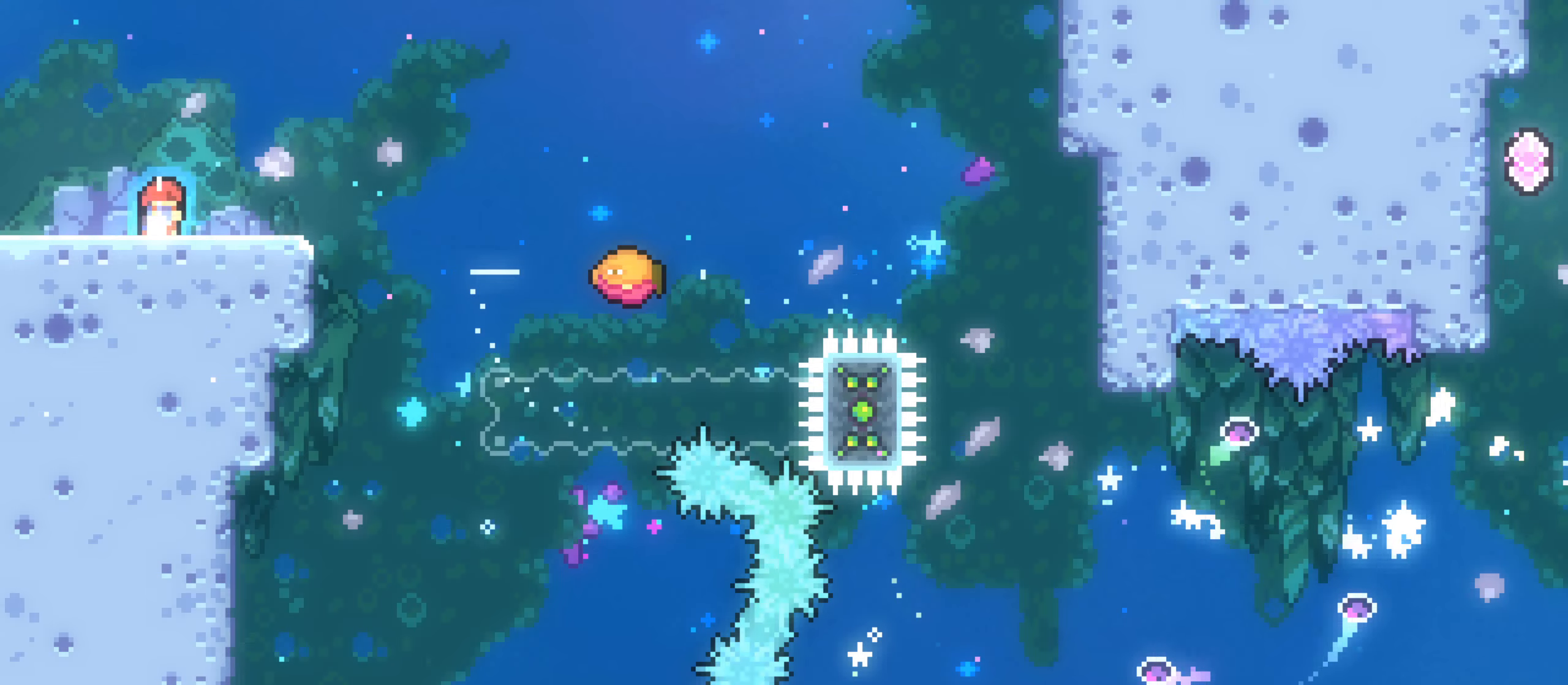
{"dt_ms": 500, "buttons": ["DPAD_DOWN"], "left_stick": "center", "right_stick": "center", "events": []}
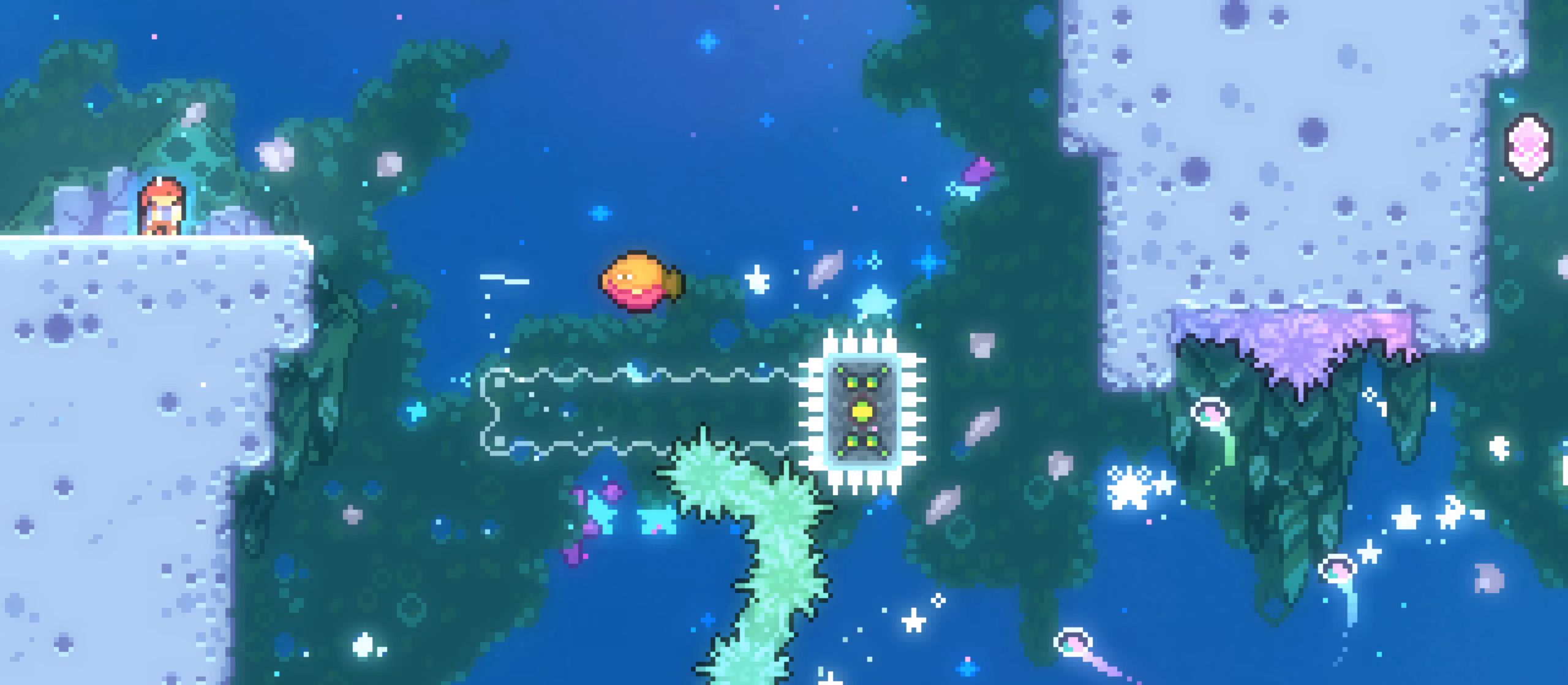
{"dt_ms": 500, "buttons": ["DPAD_DOWN"], "left_stick": "center", "right_stick": "center", "events": []}
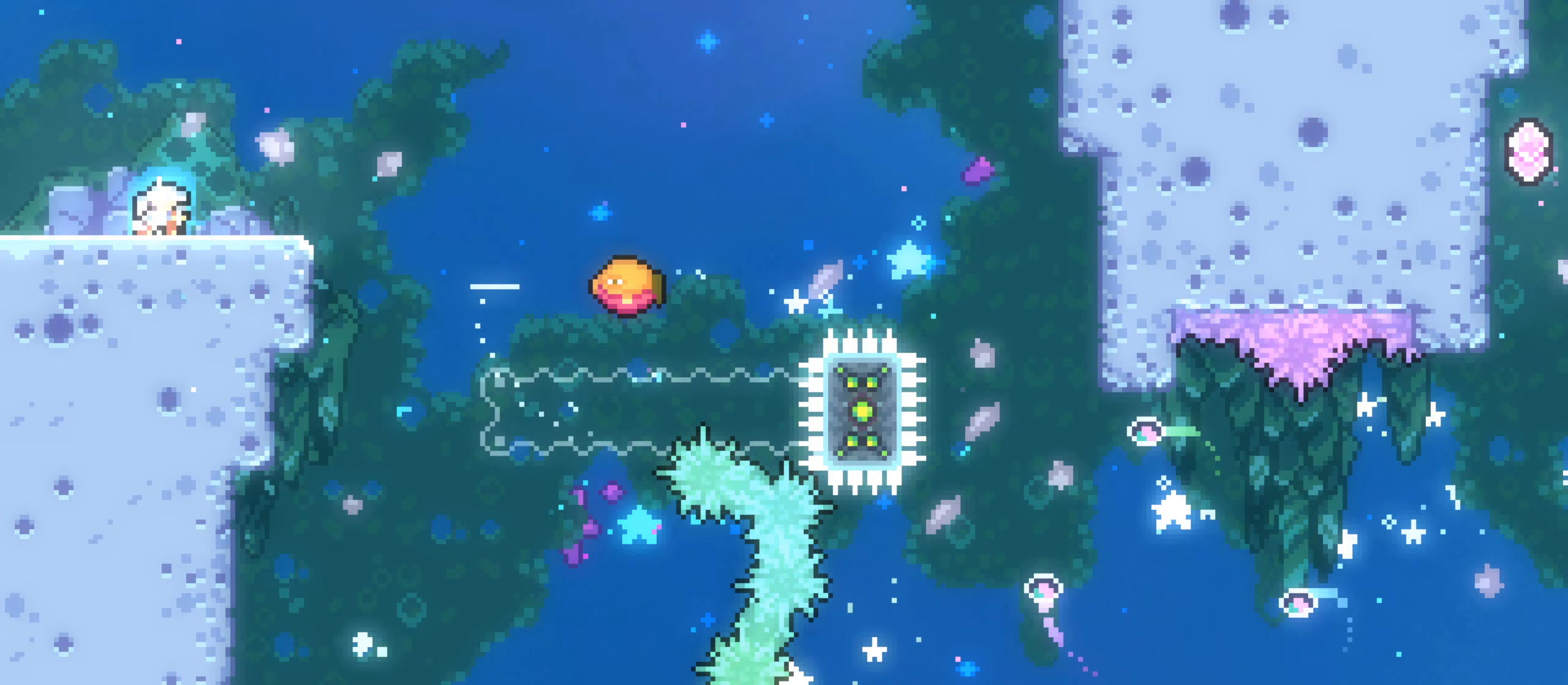
{"dt_ms": 500, "buttons": ["DPAD_DOWN"], "left_stick": "center", "right_stick": "center", "events": []}
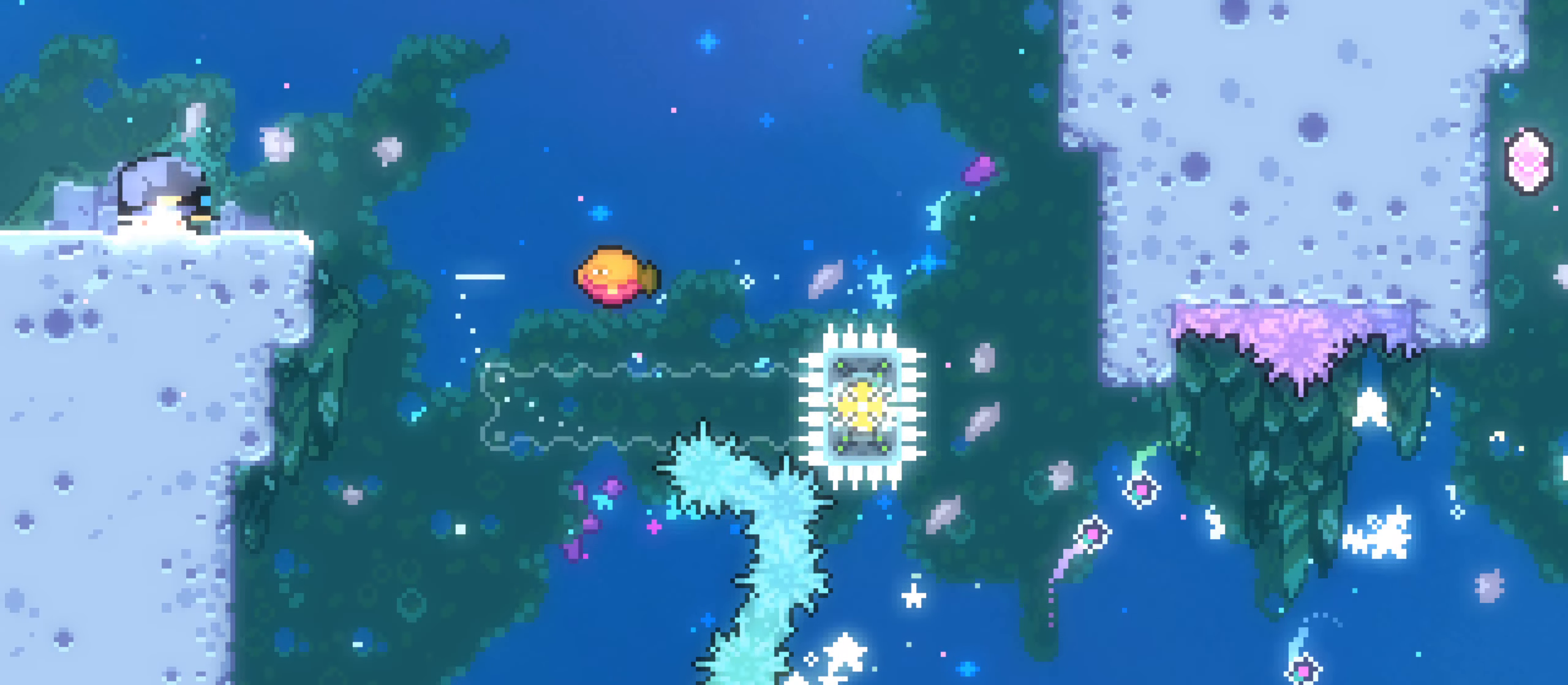
{"dt_ms": 500, "buttons": ["DPAD_DOWN"], "left_stick": "center", "right_stick": "center", "events": []}
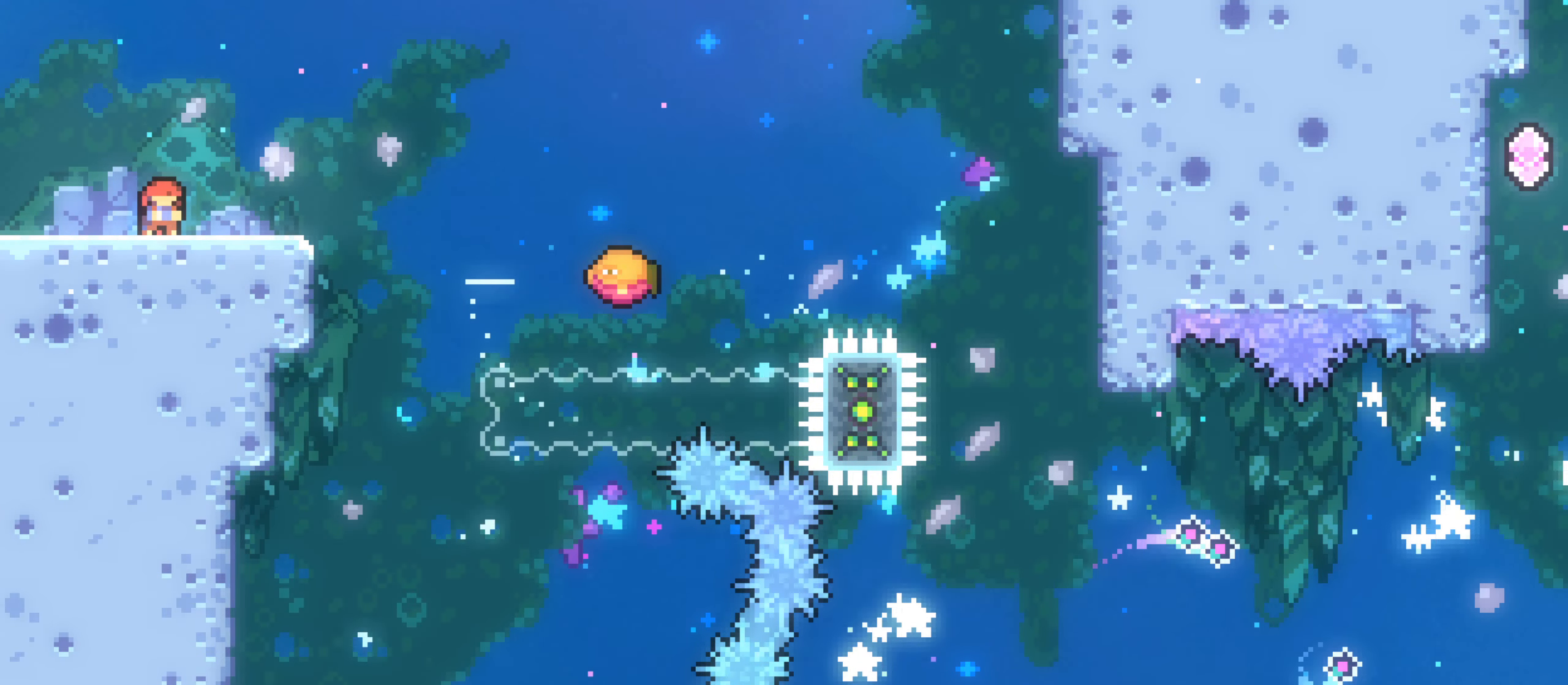
{"dt_ms": 500, "buttons": ["DPAD_DOWN"], "left_stick": "center", "right_stick": "center", "events": []}
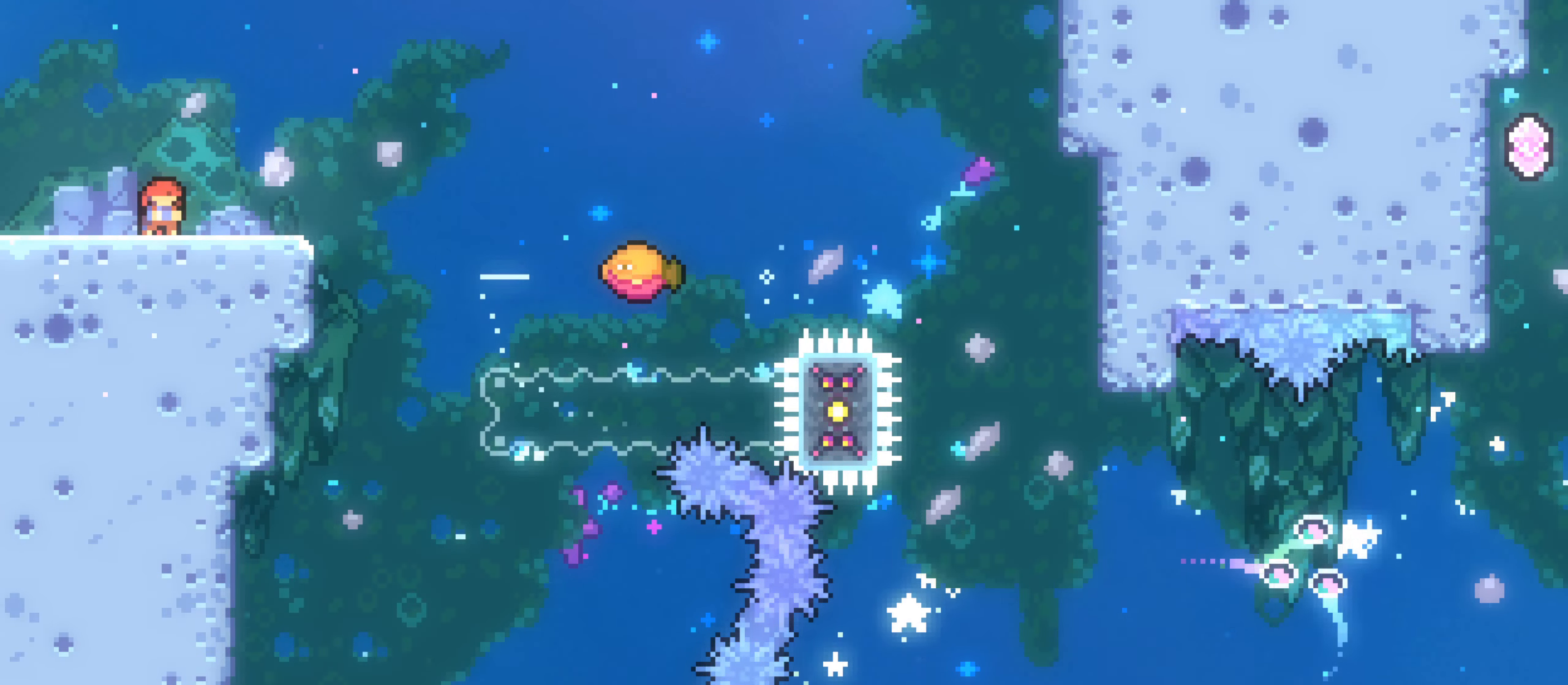
{"dt_ms": 500, "buttons": [], "left_stick": "center", "right_stick": "center", "events": [[100, "DPAD_DOWN", "up"]]}
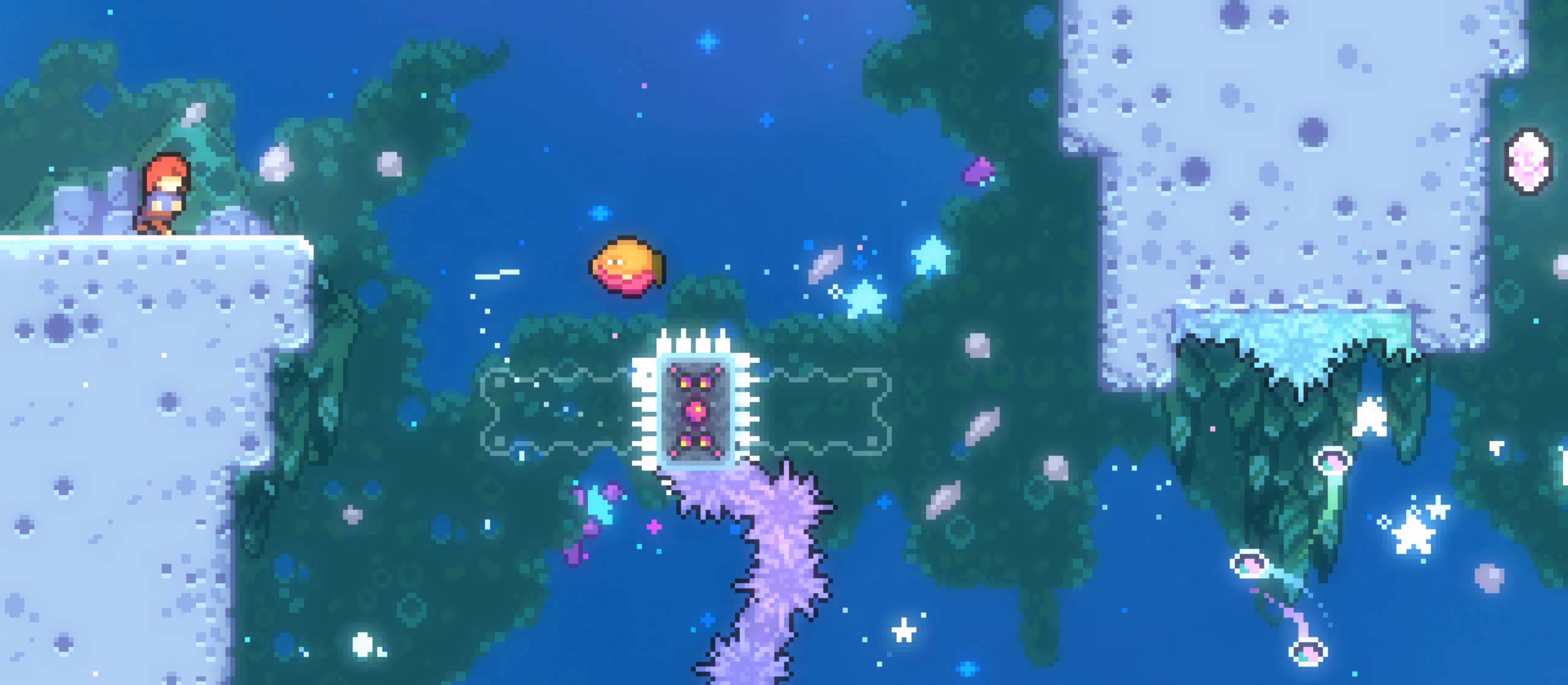
{"dt_ms": 500, "buttons": [], "left_stick": "center", "right_stick": "center", "events": []}
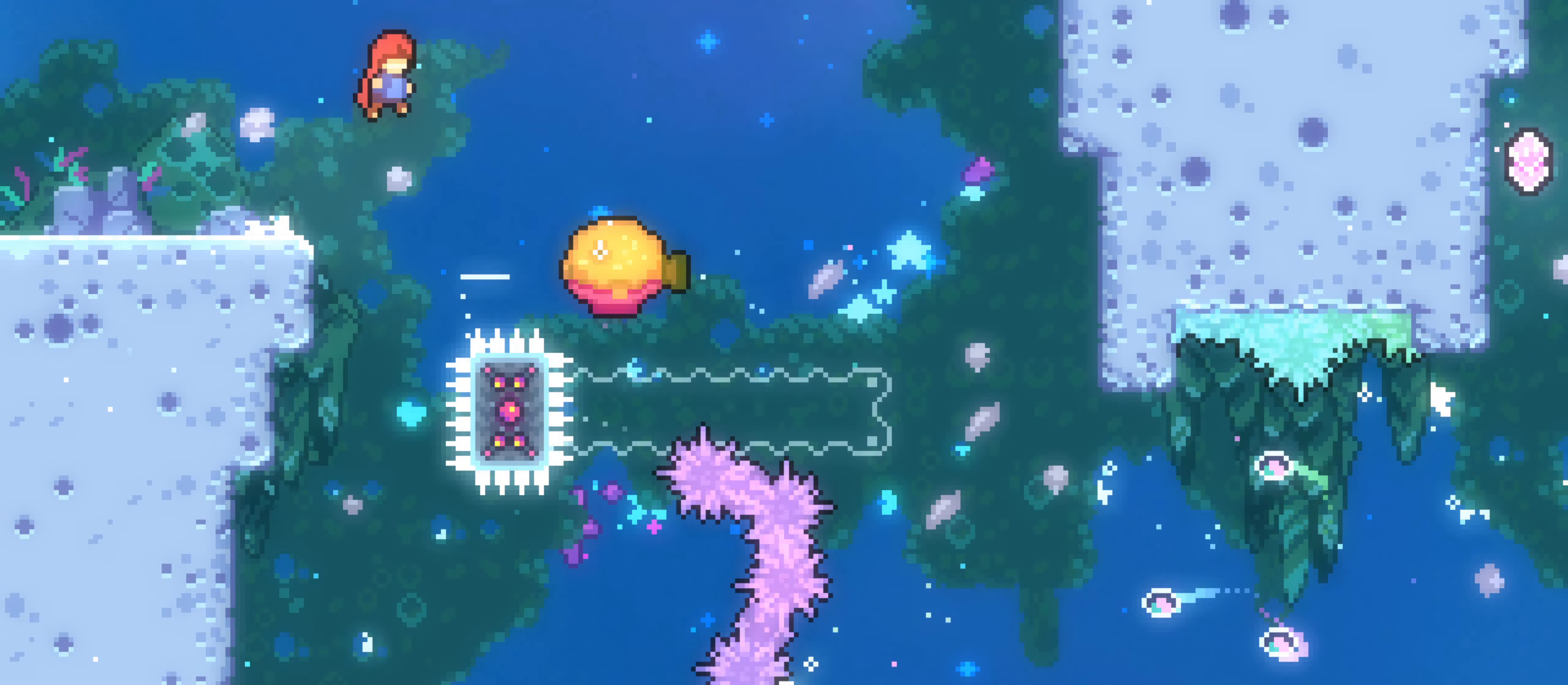
{"dt_ms": 500, "buttons": [], "left_stick": "center", "right_stick": "center", "events": []}
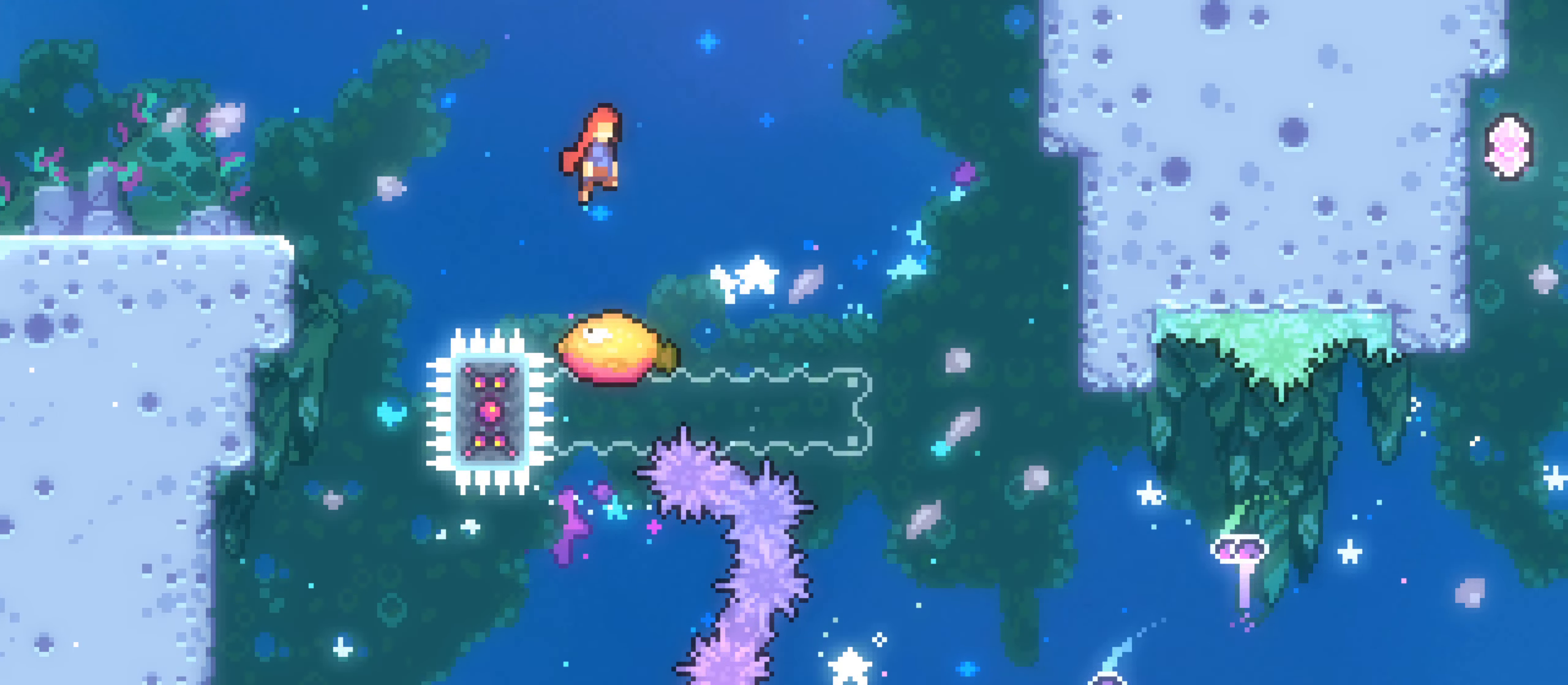
{"dt_ms": 500, "buttons": [], "left_stick": "center", "right_stick": "center", "events": []}
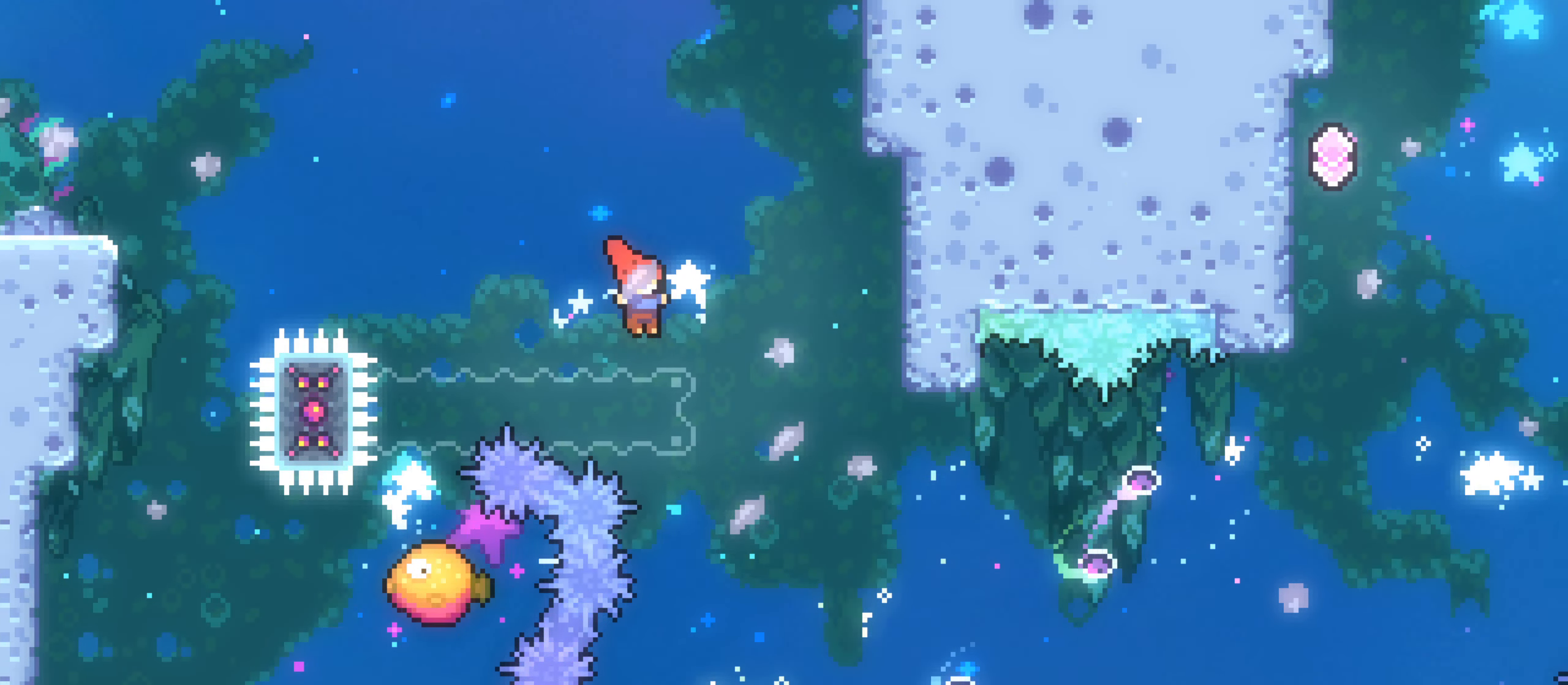
{"dt_ms": 1000, "buttons": [], "left_stick": "center", "right_stick": "center", "events": [[716, "DPAD_UP", "down"], [950, "DPAD_UP", "up"]]}
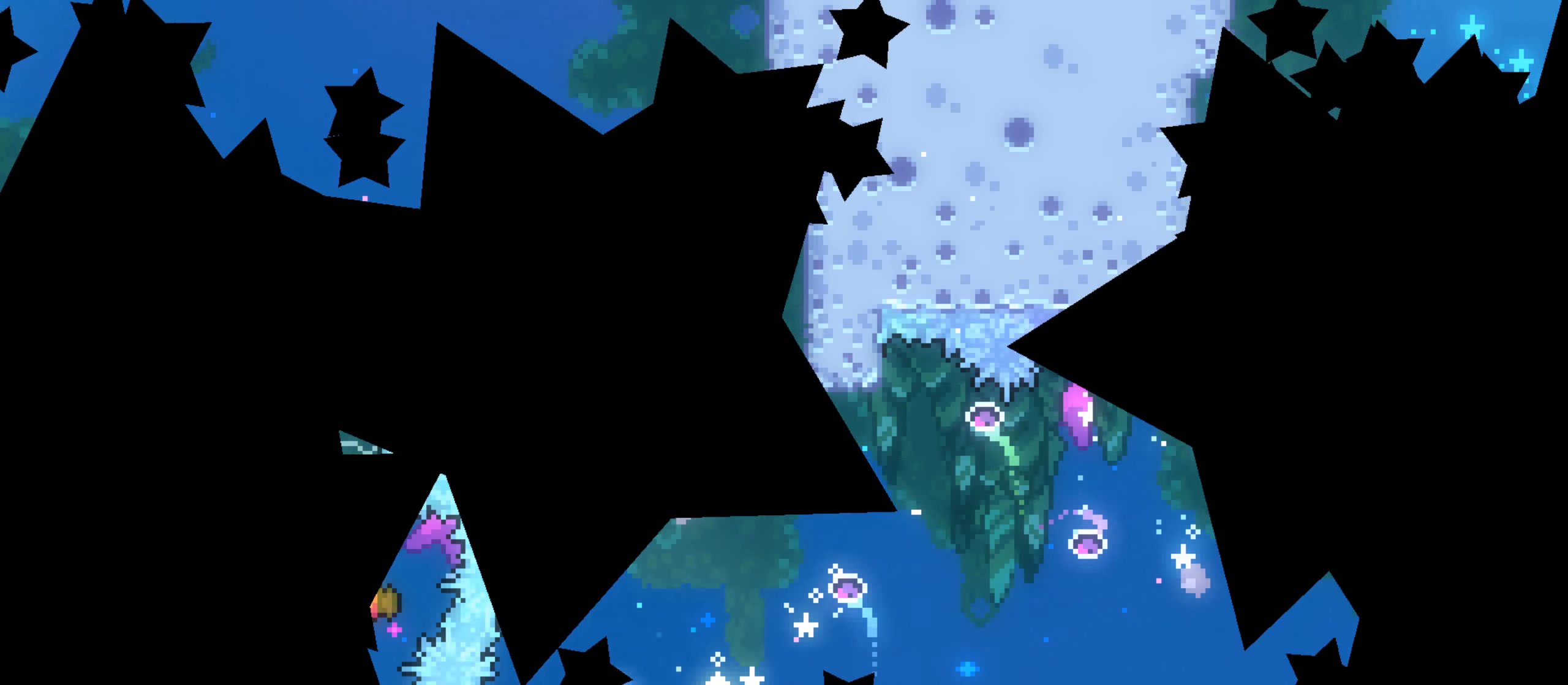
{"dt_ms": 500, "buttons": [], "left_stick": "center", "right_stick": "center", "events": []}
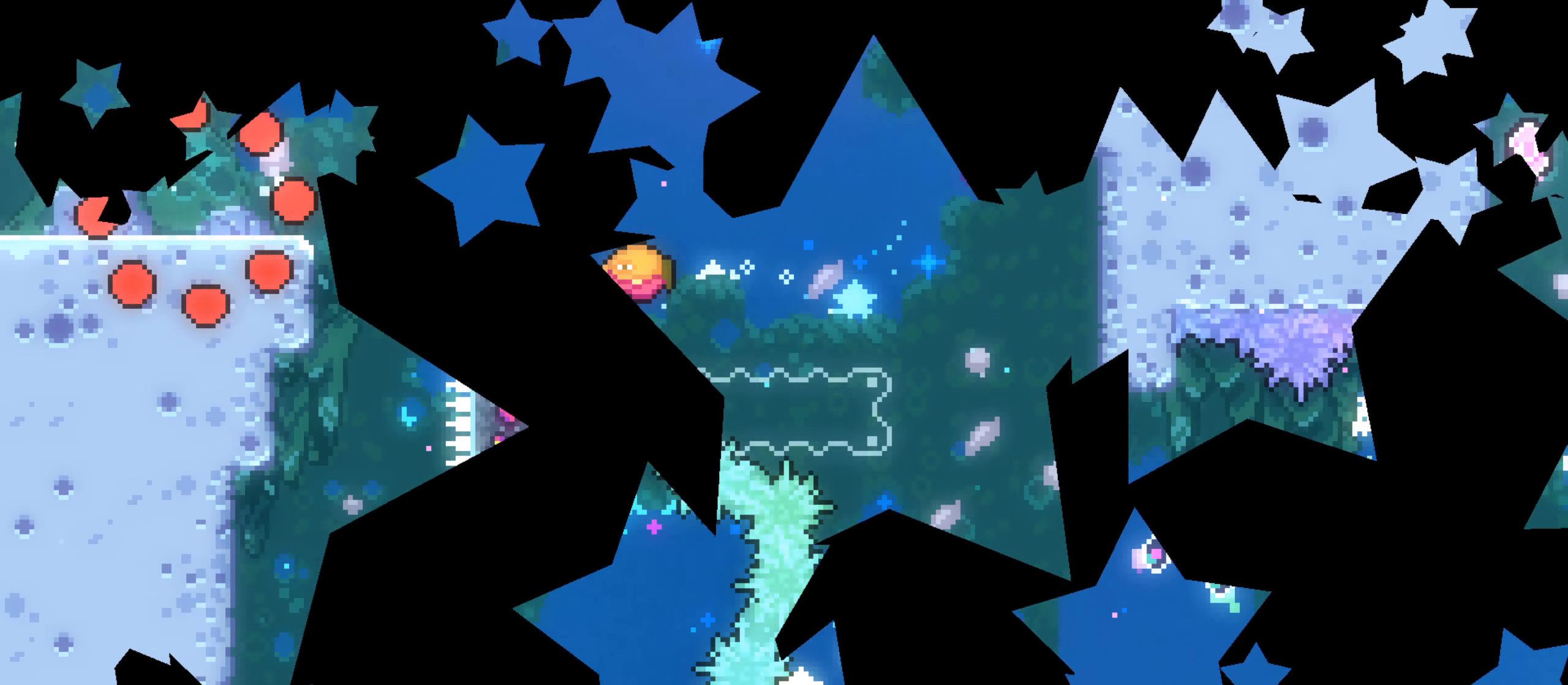
{"dt_ms": 500, "buttons": [], "left_stick": "center", "right_stick": "center", "events": []}
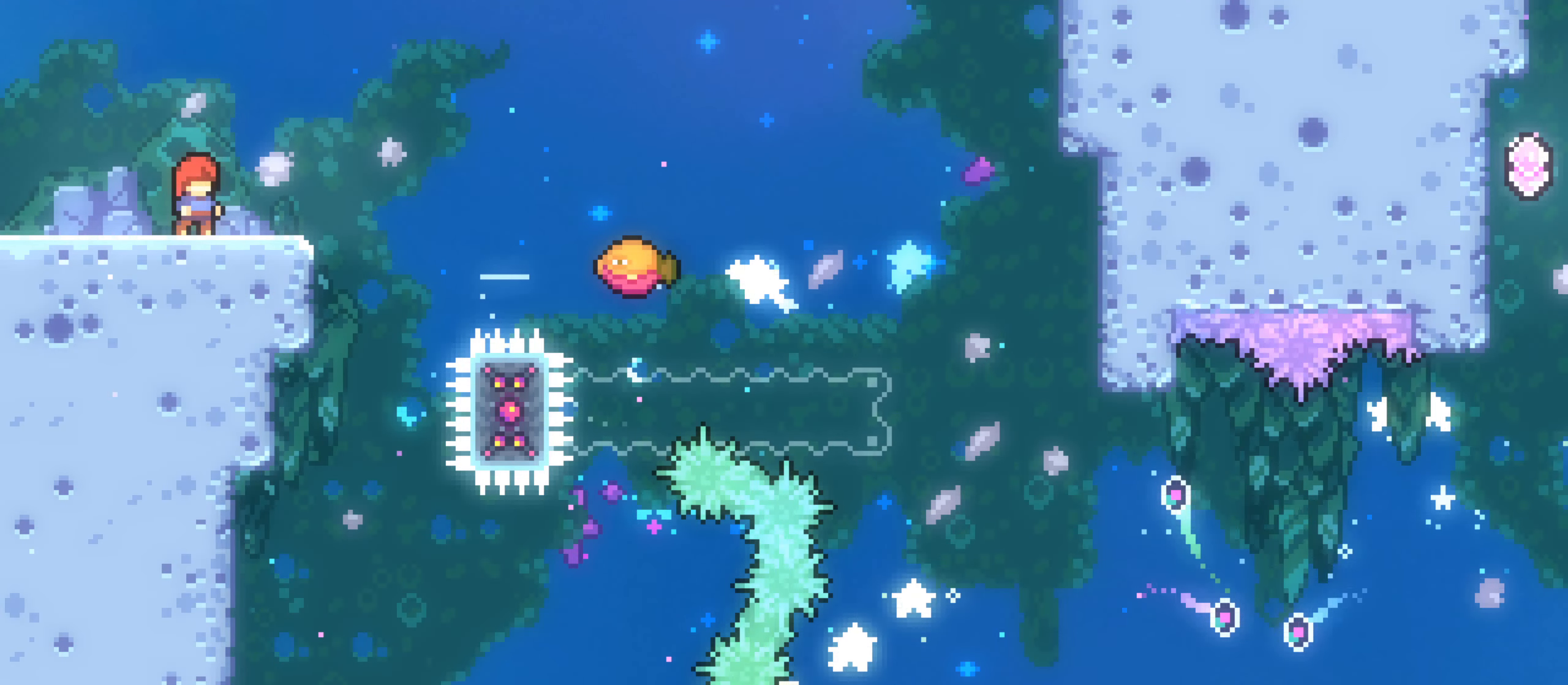
{"dt_ms": 500, "buttons": [], "left_stick": "center", "right_stick": "center", "events": []}
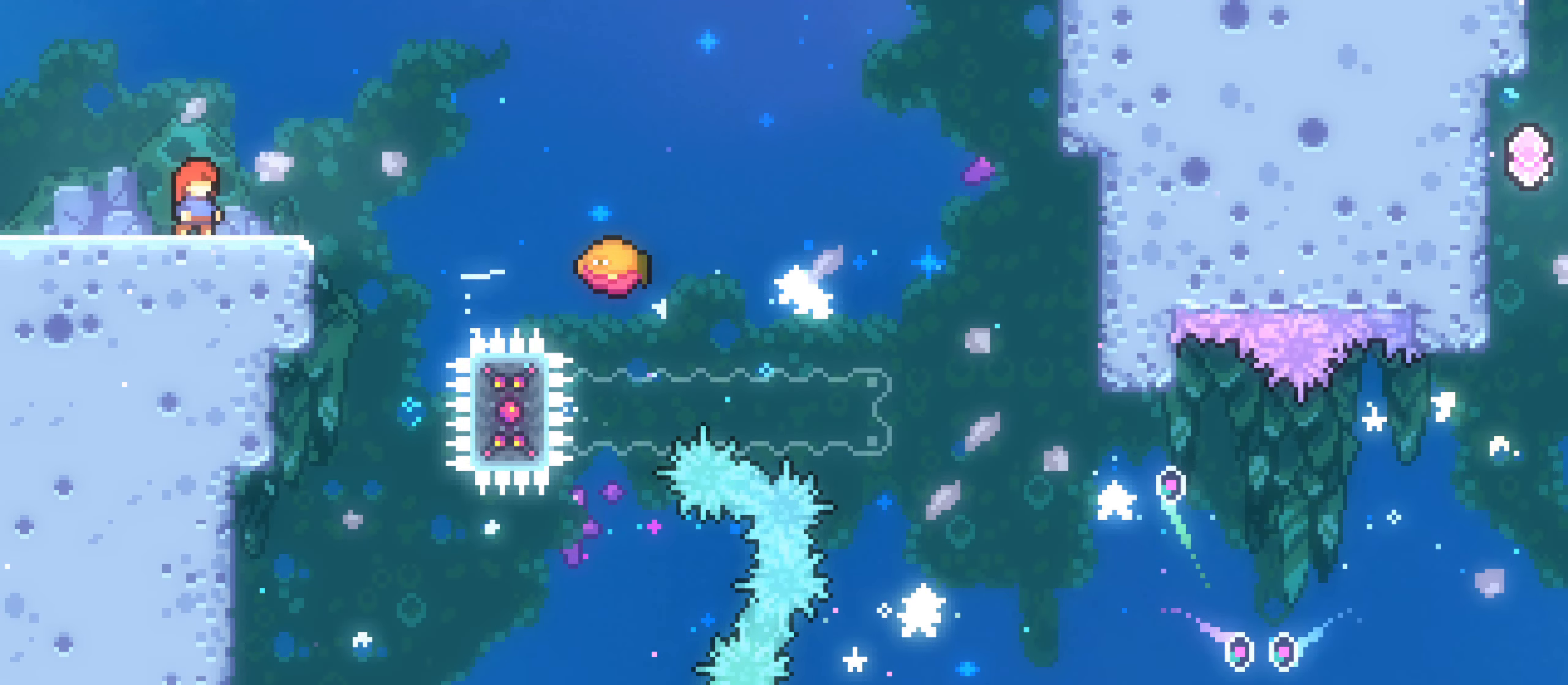
{"dt_ms": 500, "buttons": [], "left_stick": "center", "right_stick": "center", "events": []}
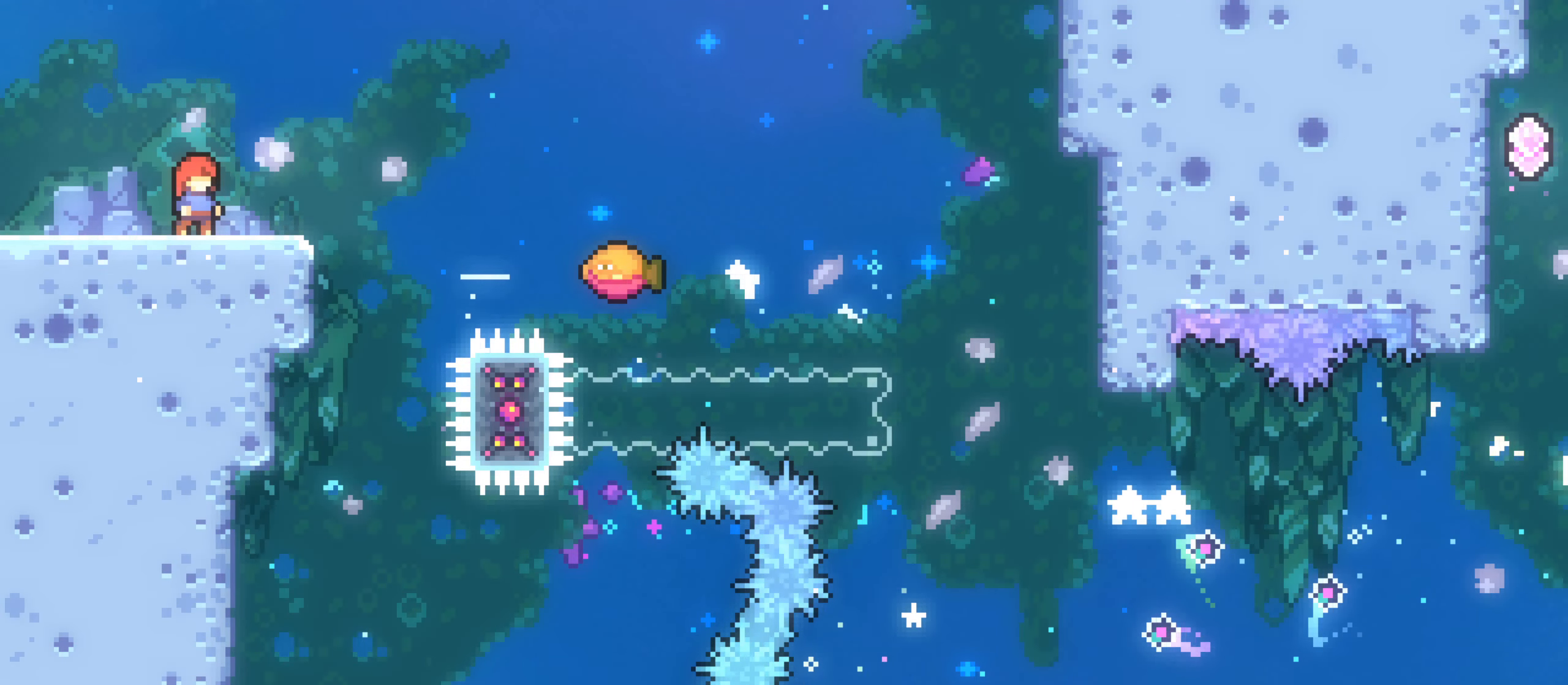
{"dt_ms": 500, "buttons": [], "left_stick": "center", "right_stick": "center", "events": []}
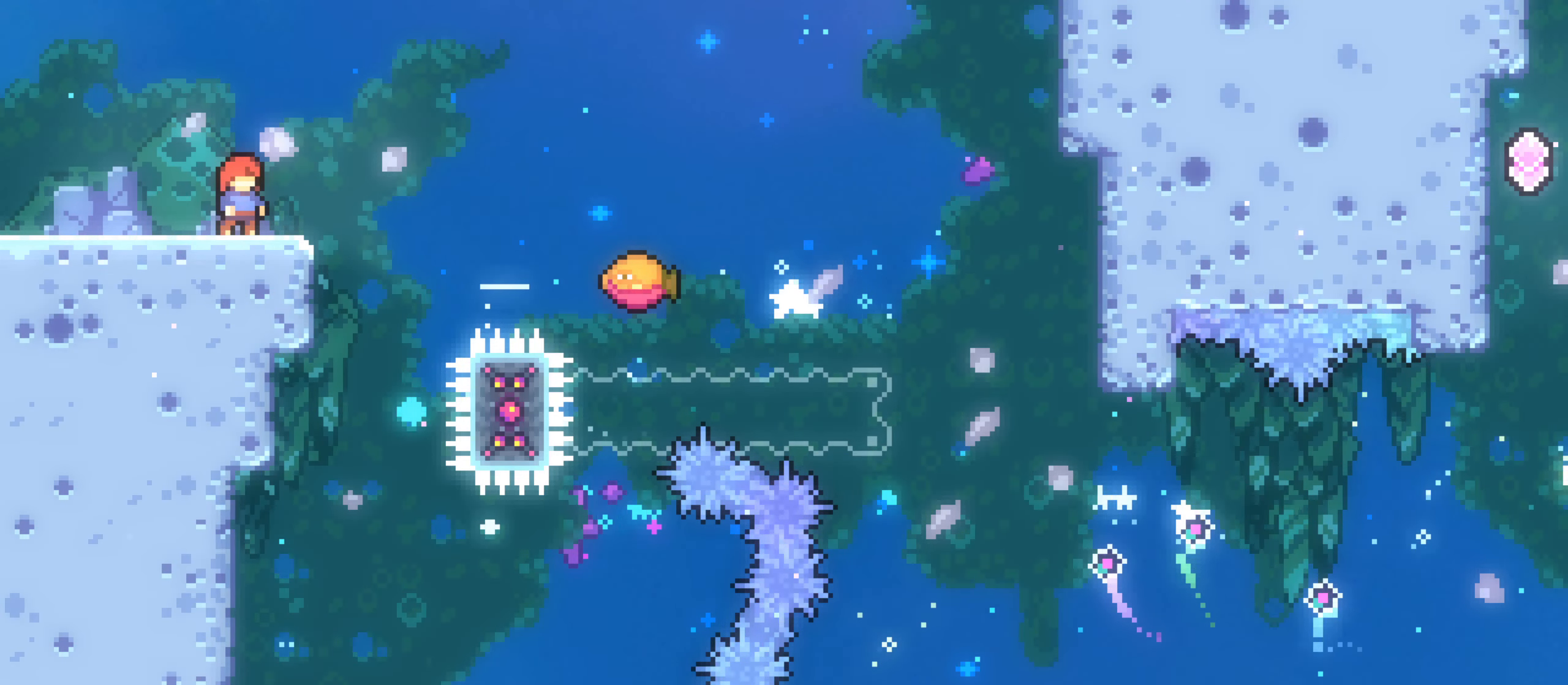
{"dt_ms": 500, "buttons": [], "left_stick": "center", "right_stick": "center", "events": []}
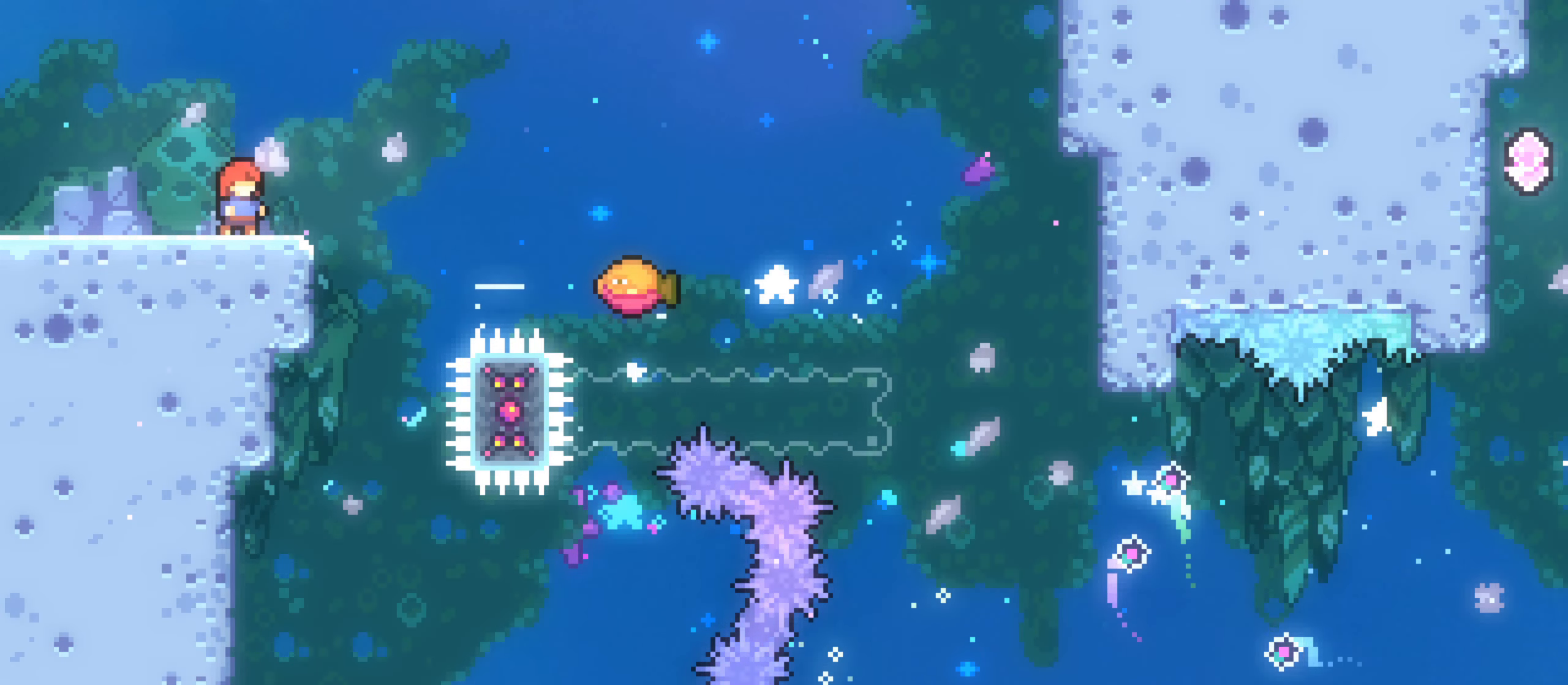
{"dt_ms": 1000, "buttons": ["DPAD_DOWN"], "left_stick": "center", "right_stick": "center", "events": [[950, "DPAD_DOWN", "down"]]}
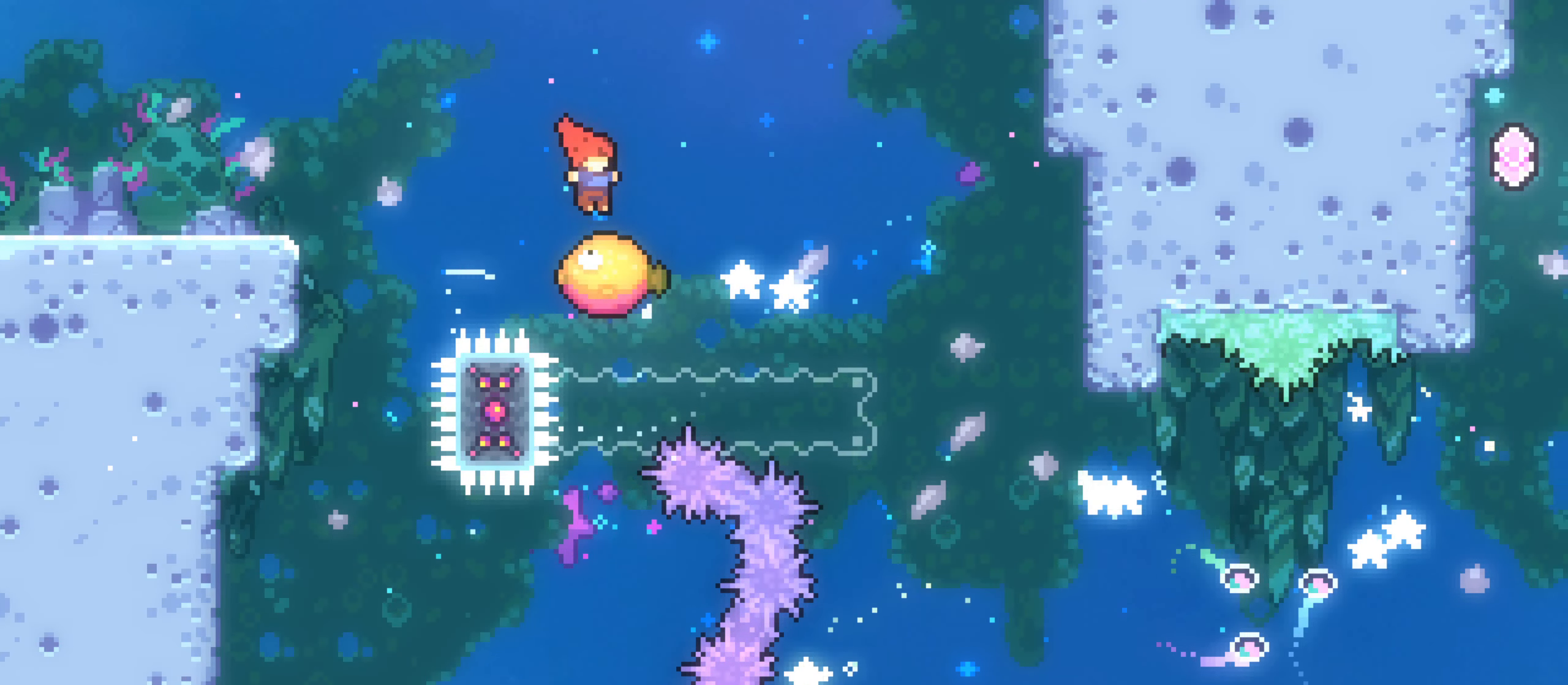
{"dt_ms": 500, "buttons": [], "left_stick": "center", "right_stick": "center", "events": [[150, "DPAD_DOWN", "up"]]}
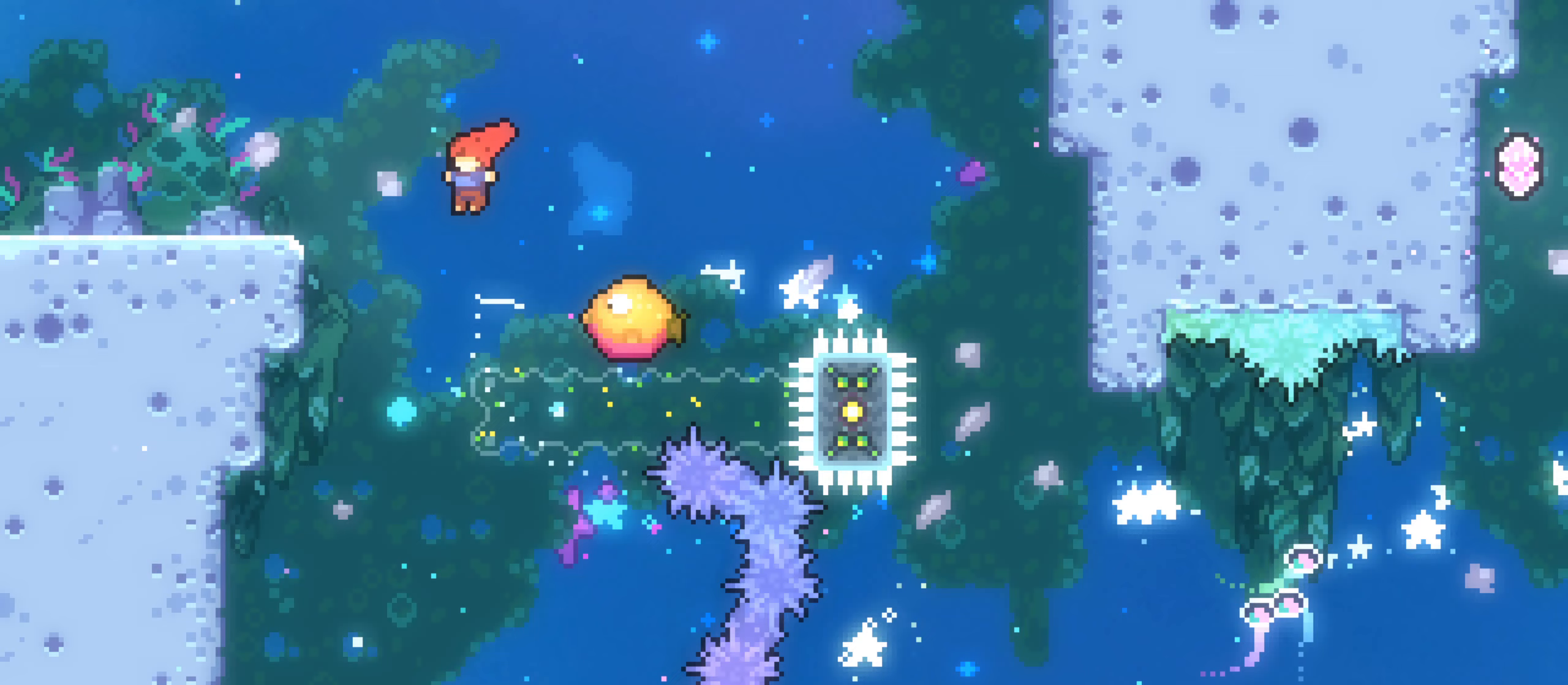
{"dt_ms": 500, "buttons": [], "left_stick": "center", "right_stick": "center", "events": [[67, "DPAD_UP", "down"], [433, "DPAD_UP", "up"]]}
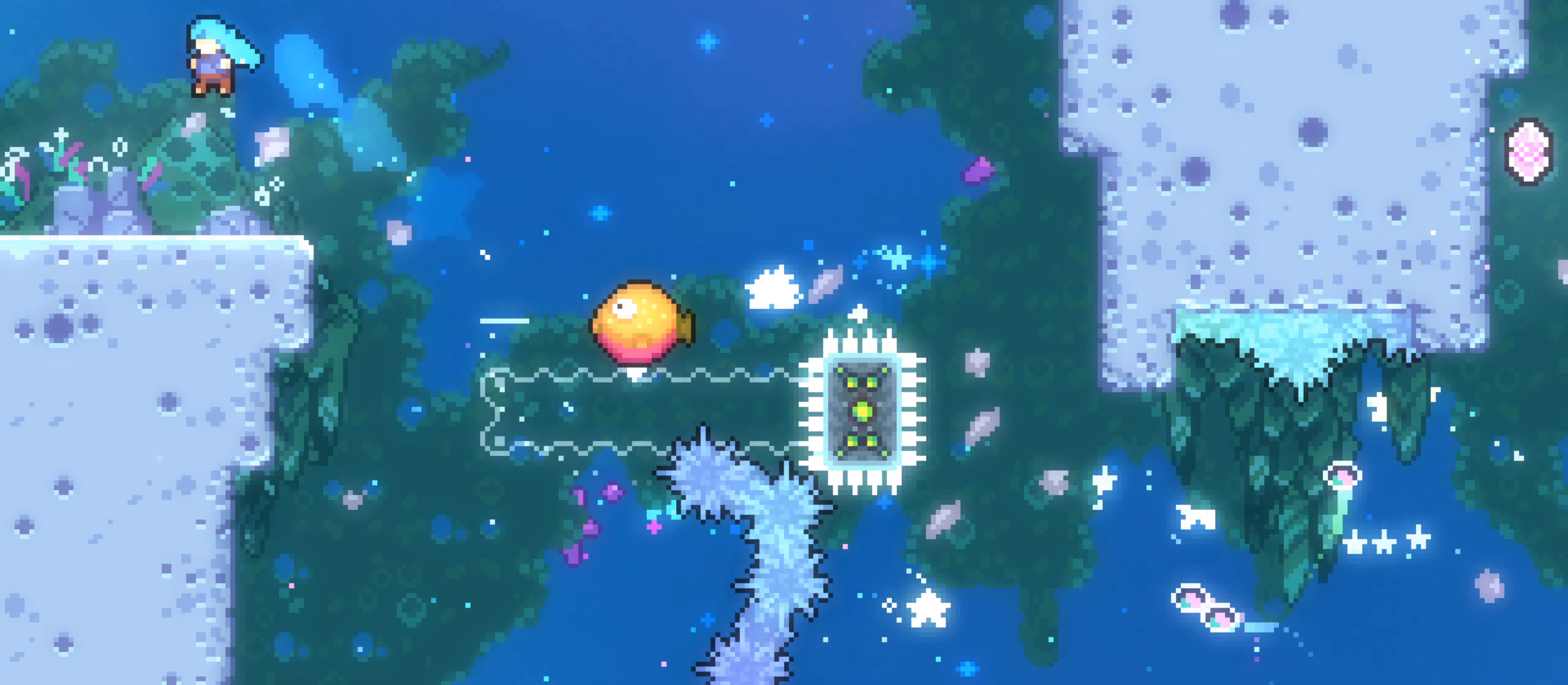
{"dt_ms": 500, "buttons": [], "left_stick": "center", "right_stick": "center", "events": []}
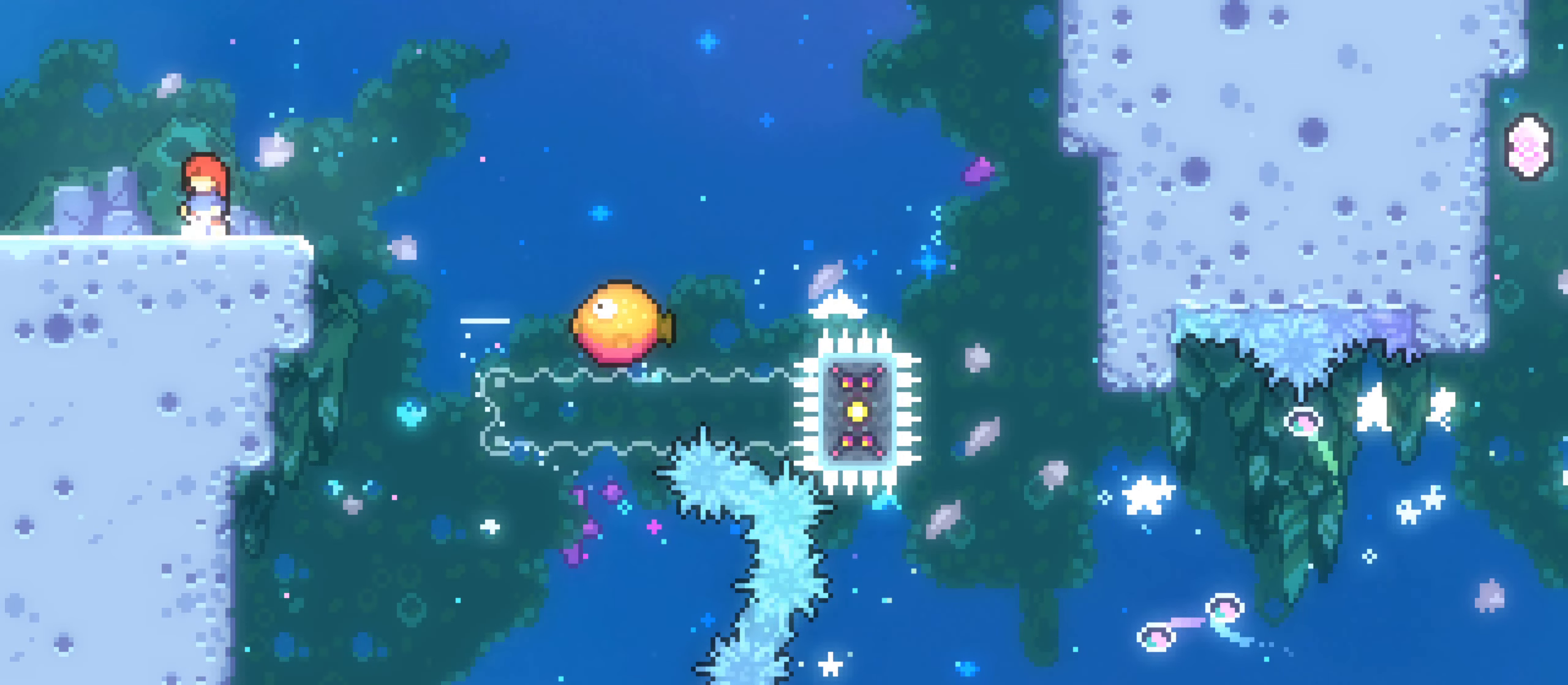
{"dt_ms": 500, "buttons": [], "left_stick": "center", "right_stick": "center", "events": []}
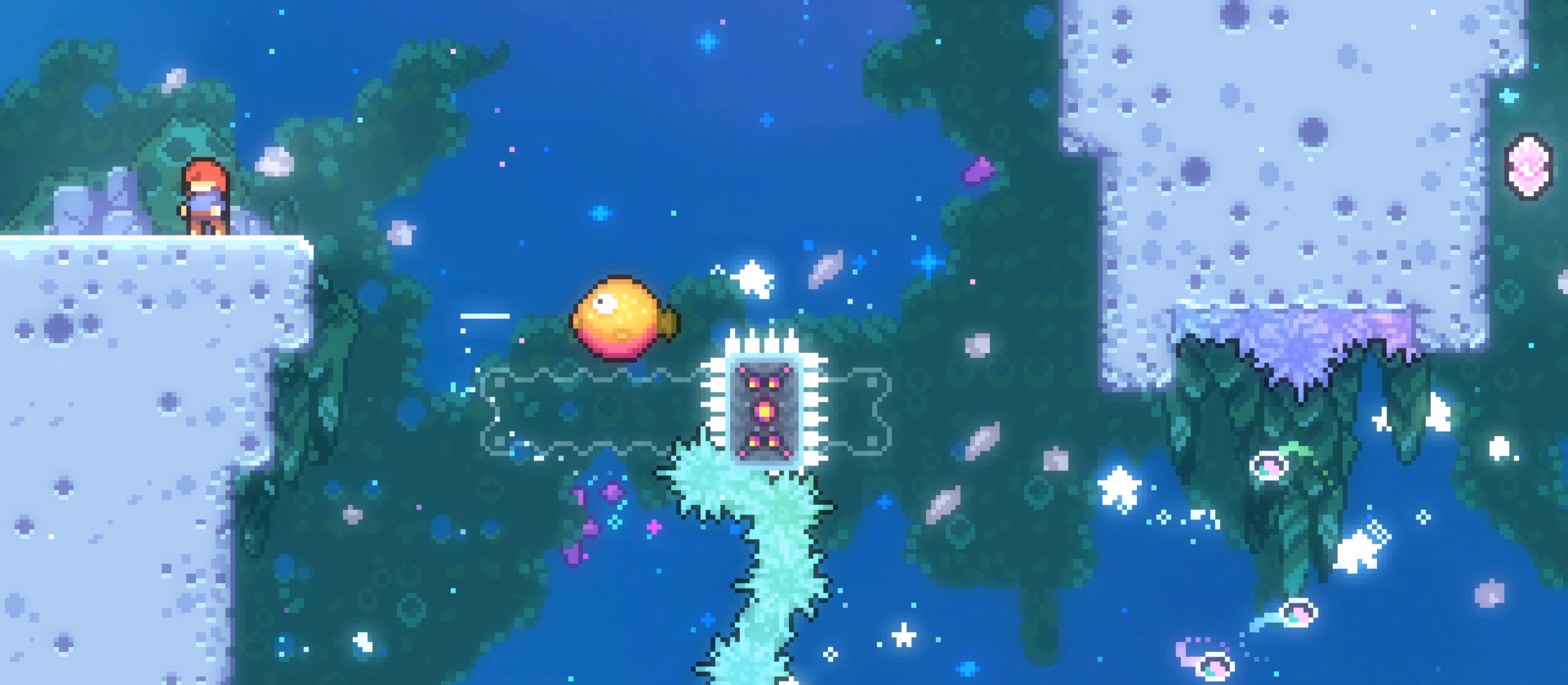
{"dt_ms": 500, "buttons": [], "left_stick": "center", "right_stick": "center", "events": []}